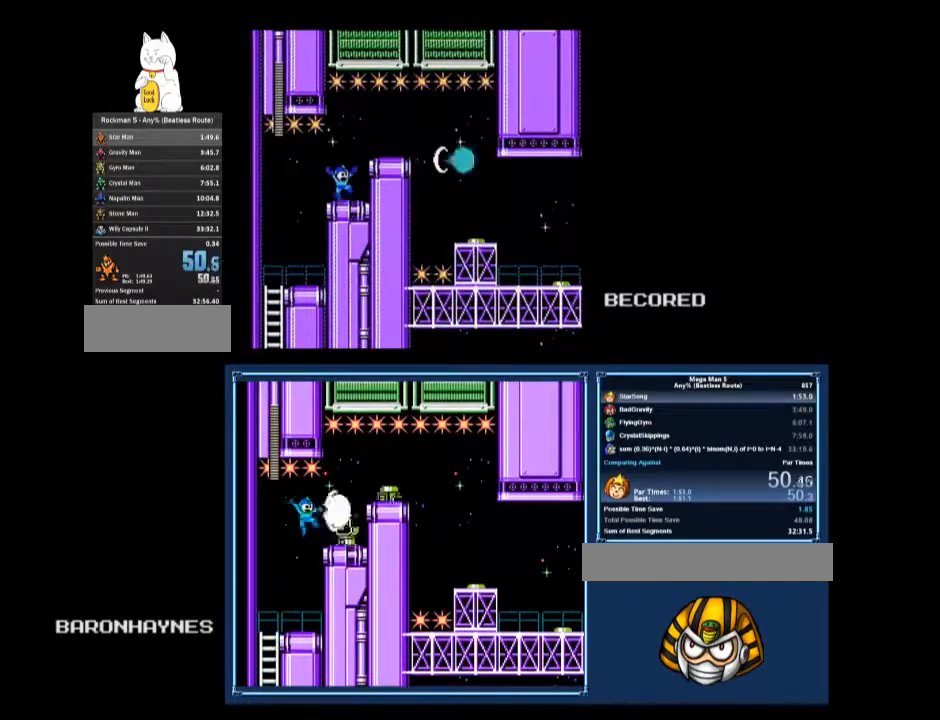
Gameplay with a controller (Nintendo layout); each line is a JSON object with the inputs held at the frame after it. "events" lists button and stick changes between this image and that frame as [ms after this image, input, new state], when the widget could be followed in between. Not read: L3 R3.
{"buttons": ["A", "B", "DPAD_DOWN", "DPAD_RIGHT"], "events": [[33, "A", "down"], [200, "A", "up"], [200, "DPAD_DOWN", "down"], [433, "A", "down"]]}
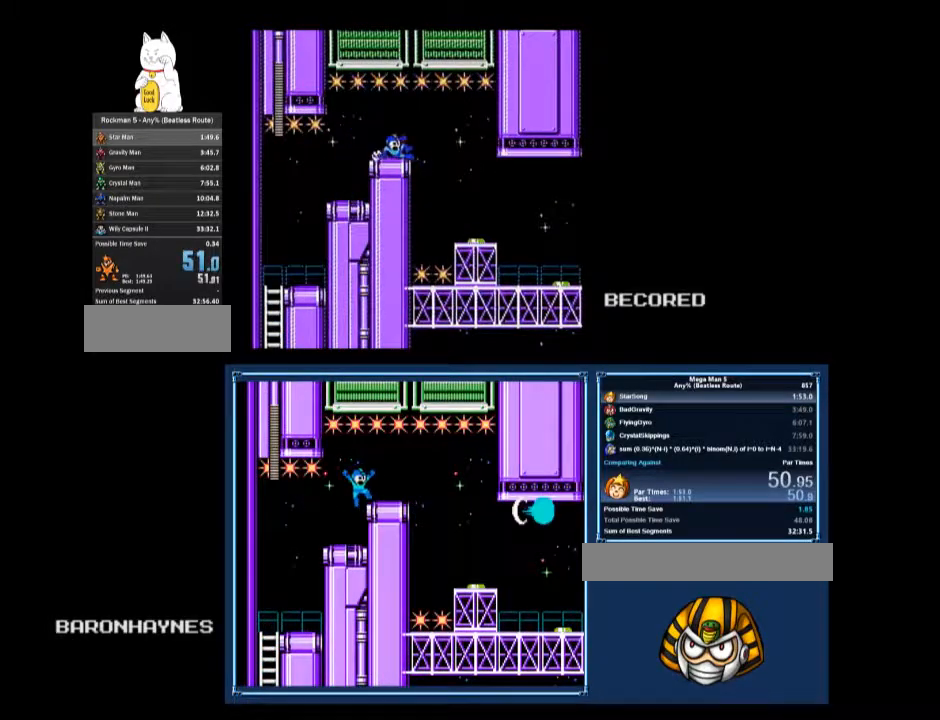
{"buttons": ["B", "DPAD_DOWN", "DPAD_RIGHT"], "events": [[100, "A", "up"], [100, "DPAD_DOWN", "up"], [133, "A", "down"], [200, "A", "up"], [467, "DPAD_DOWN", "down"]]}
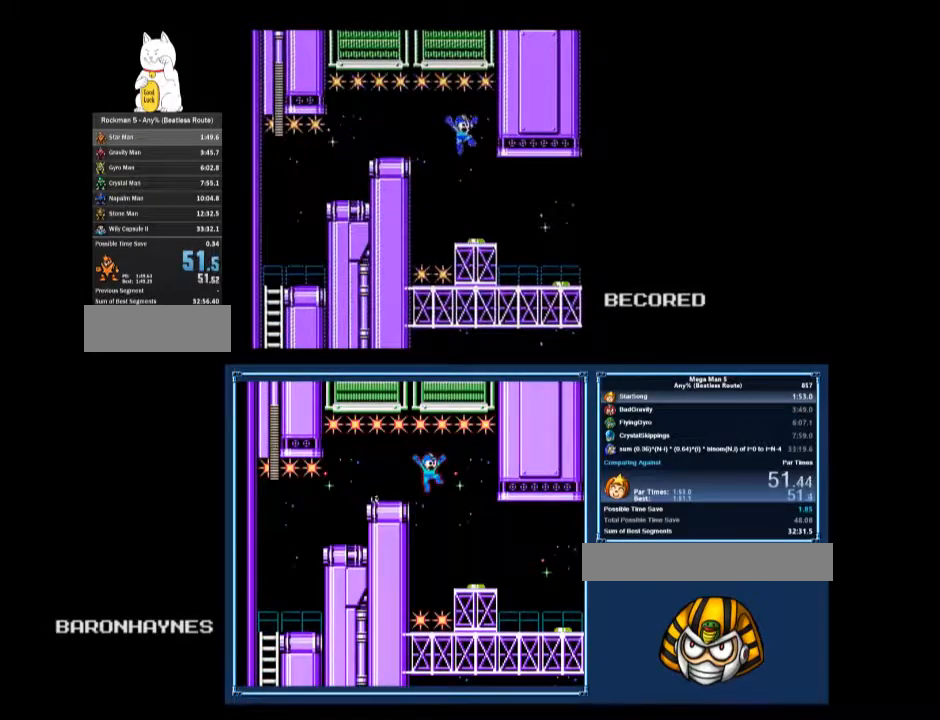
{"buttons": ["B", "DPAD_DOWN", "DPAD_RIGHT"], "events": []}
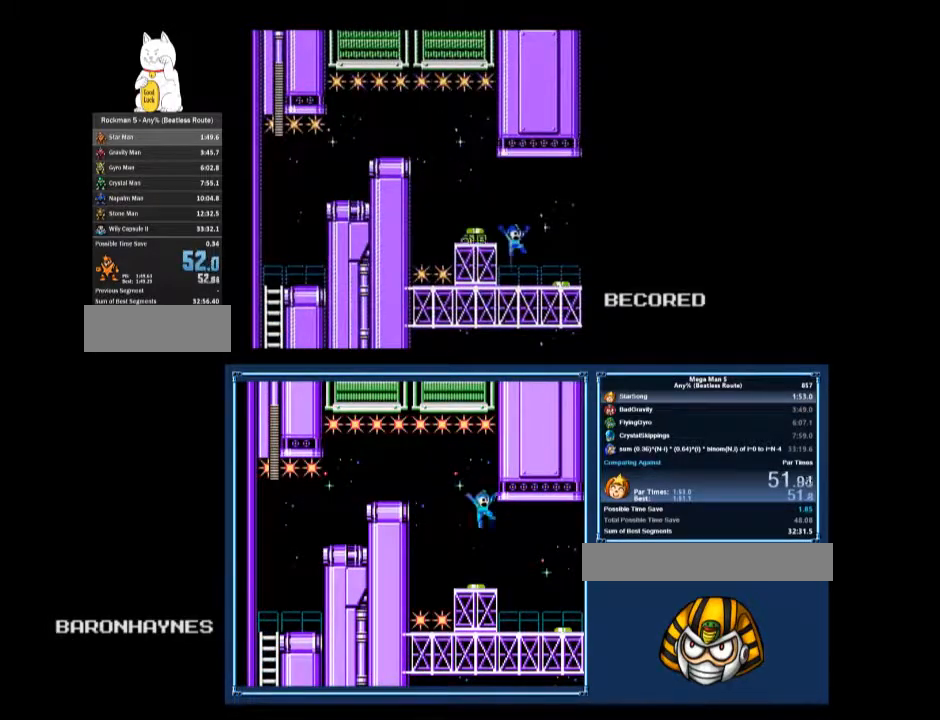
{"buttons": ["A"], "events": [[100, "B", "up"], [167, "A", "down"], [233, "A", "up"], [500, "A", "down"], [500, "DPAD_DOWN", "up"], [500, "DPAD_RIGHT", "up"]]}
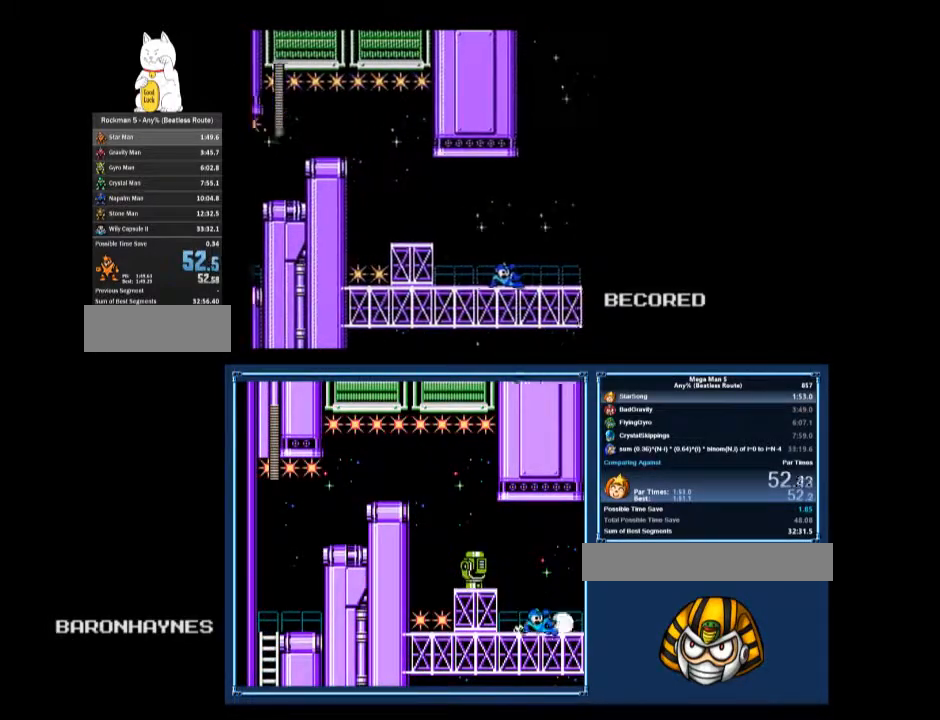
{"buttons": ["DPAD_DOWN", "DPAD_RIGHT"], "events": [[67, "A", "up"], [133, "DPAD_DOWN", "down"], [167, "A", "down"], [167, "DPAD_RIGHT", "down"], [200, "A", "up"], [233, "A", "down"], [300, "A", "up"], [367, "A", "down"], [400, "A", "up"]]}
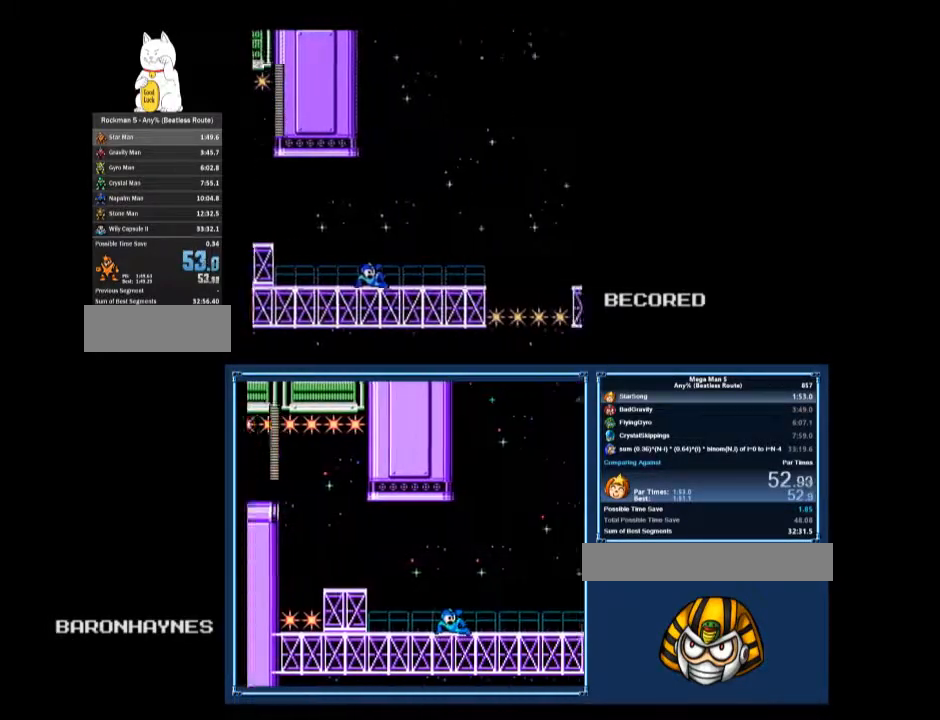
{"buttons": ["DPAD_DOWN", "DPAD_RIGHT"], "events": []}
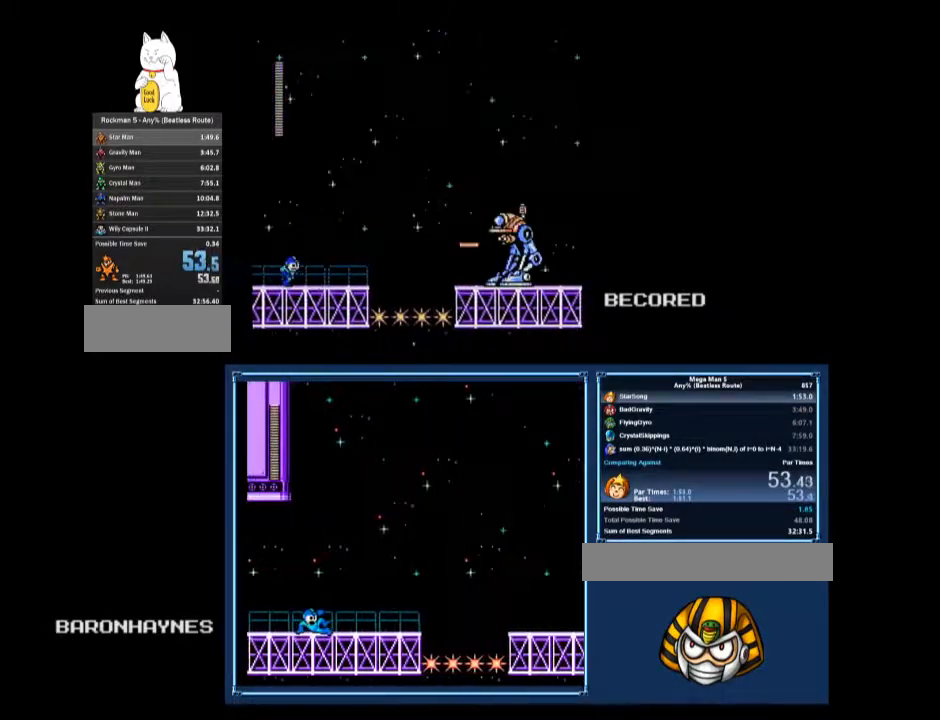
{"buttons": ["A", "DPAD_RIGHT"], "events": [[33, "A", "down"], [133, "A", "up"], [167, "DPAD_DOWN", "up"], [500, "A", "down"]]}
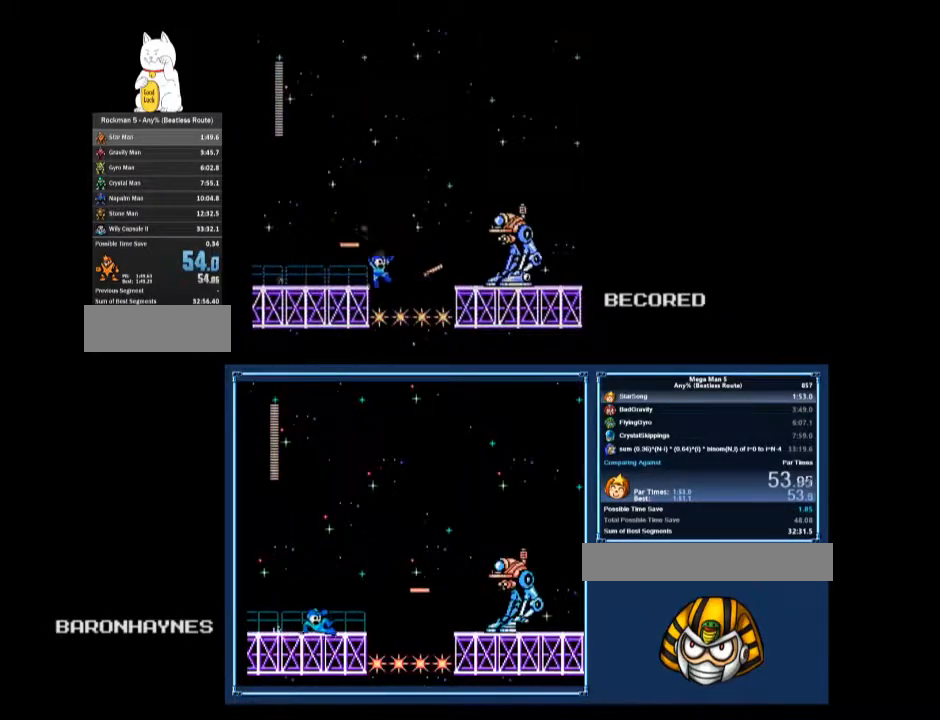
{"buttons": ["A", "DPAD_RIGHT"], "events": []}
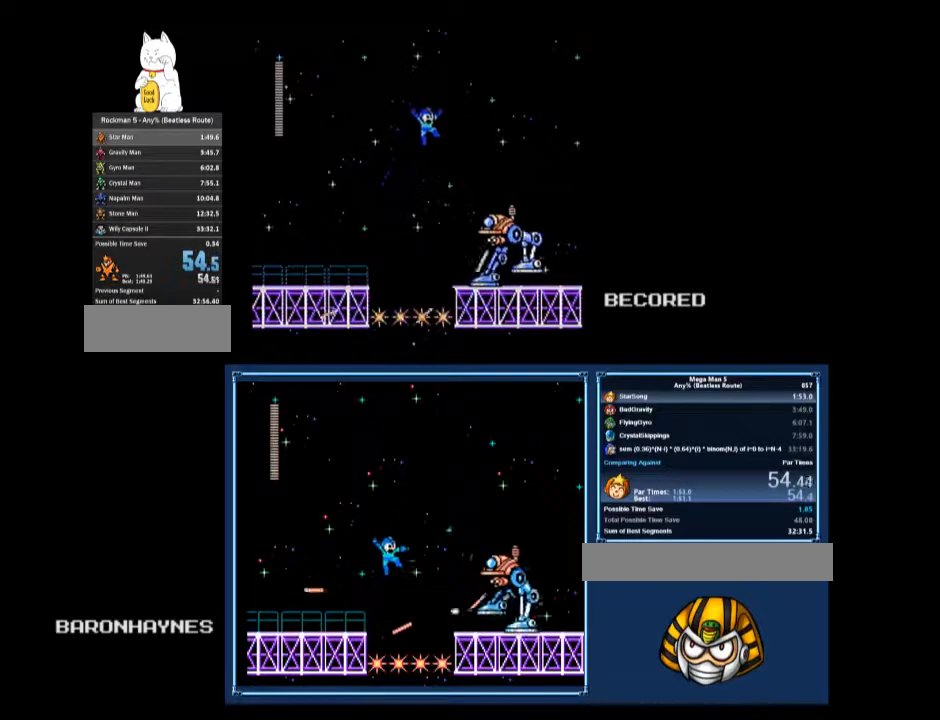
{"buttons": ["DPAD_DOWN", "DPAD_RIGHT"], "events": [[67, "A", "up"], [67, "DPAD_DOWN", "down"]]}
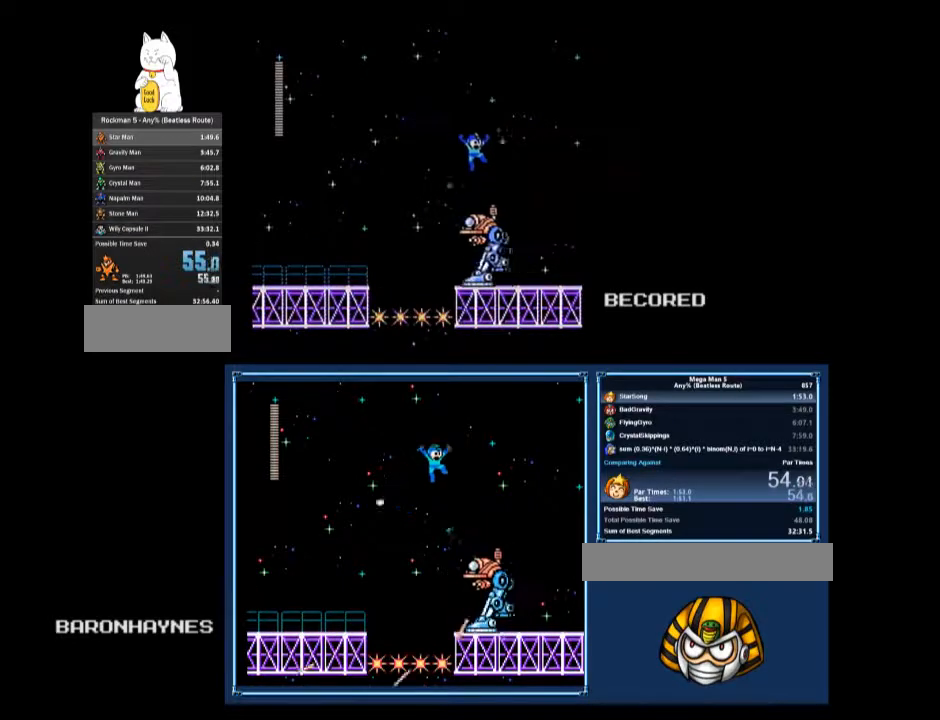
{"buttons": ["A", "DPAD_DOWN", "DPAD_RIGHT"], "events": [[500, "A", "down"]]}
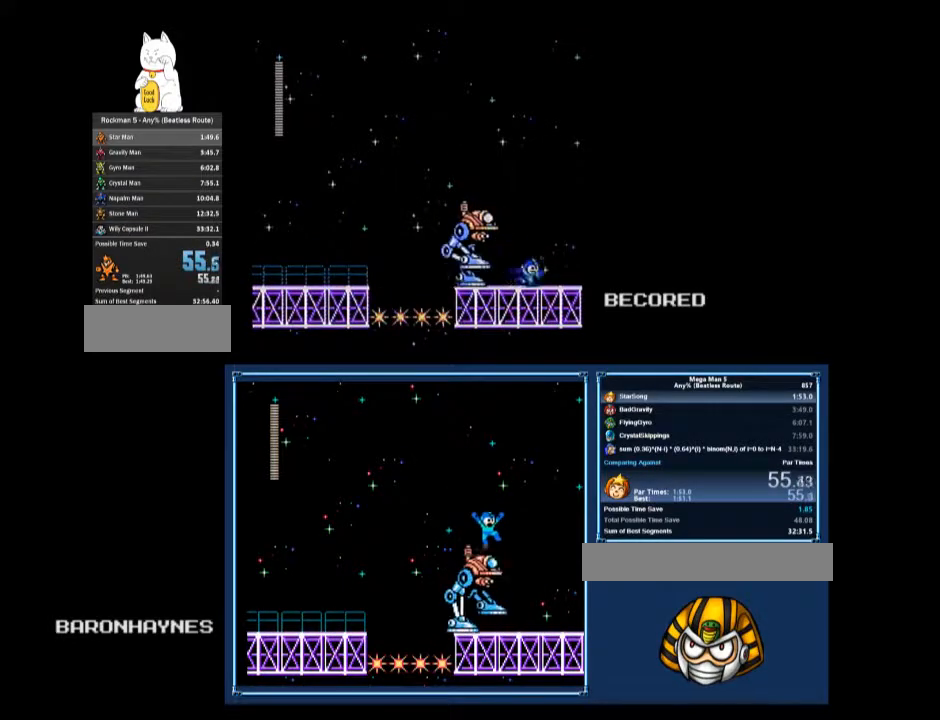
{"buttons": ["DPAD_DOWN", "DPAD_RIGHT"], "events": [[33, "A", "up"], [300, "DPAD_DOWN", "up"], [300, "DPAD_RIGHT", "up"], [400, "A", "down"], [433, "A", "up"], [433, "DPAD_DOWN", "down"], [433, "DPAD_RIGHT", "down"]]}
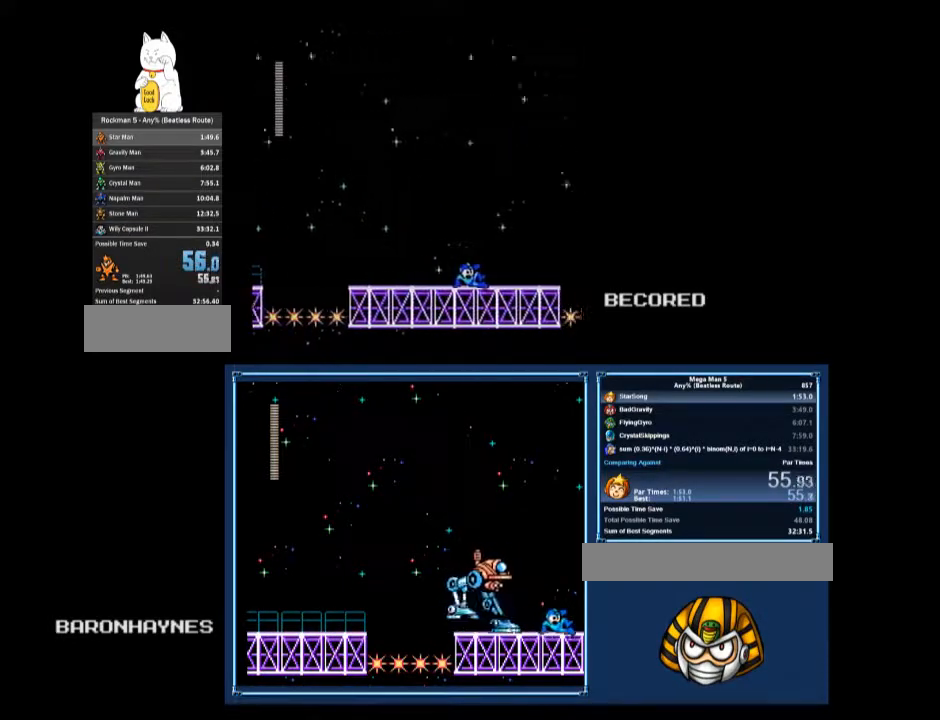
{"buttons": ["DPAD_DOWN", "DPAD_RIGHT"], "events": [[67, "A", "down"], [100, "A", "up"], [167, "A", "down"], [233, "A", "up"], [267, "A", "down"], [333, "A", "up"]]}
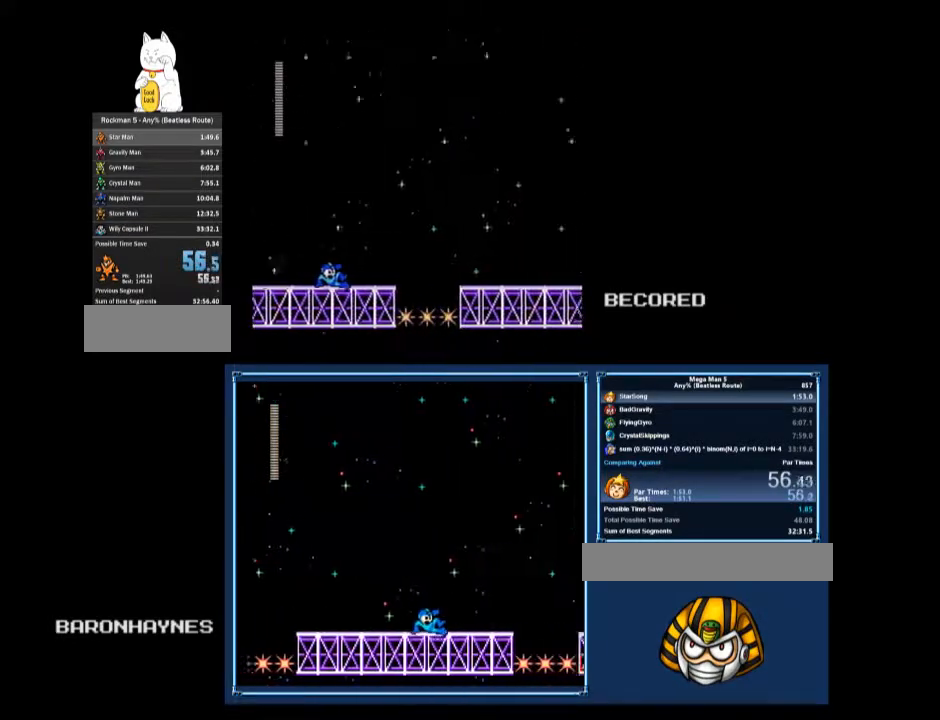
{"buttons": ["DPAD_RIGHT"], "events": [[367, "A", "down"], [400, "A", "up"], [500, "DPAD_DOWN", "up"]]}
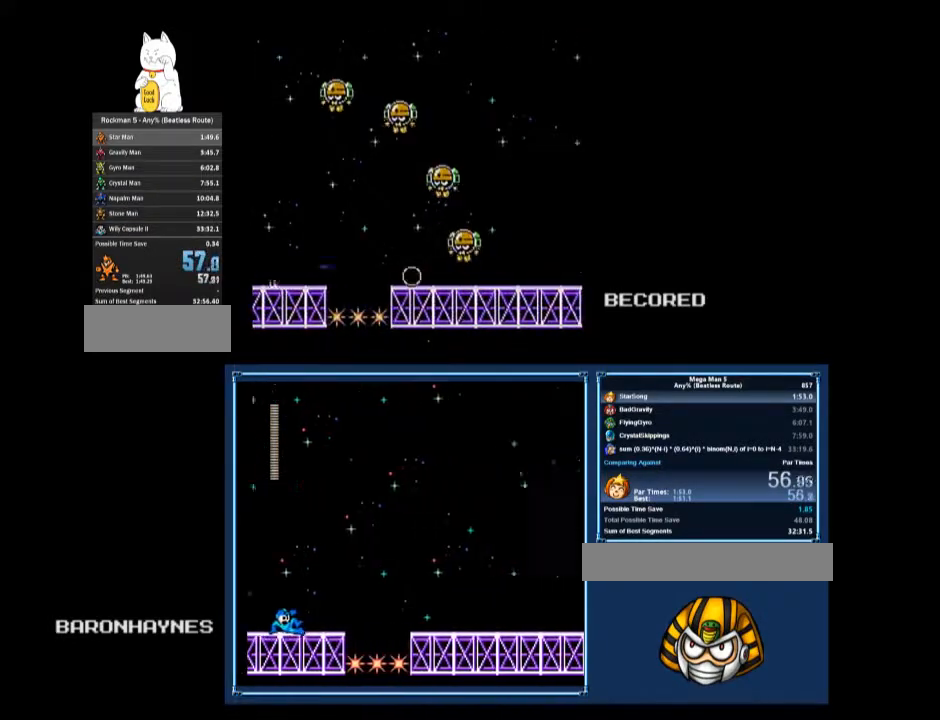
{"buttons": ["DPAD_DOWN", "DPAD_RIGHT"], "events": [[100, "A", "down"], [300, "A", "up"], [367, "DPAD_DOWN", "down"], [400, "B", "down"], [467, "B", "up"]]}
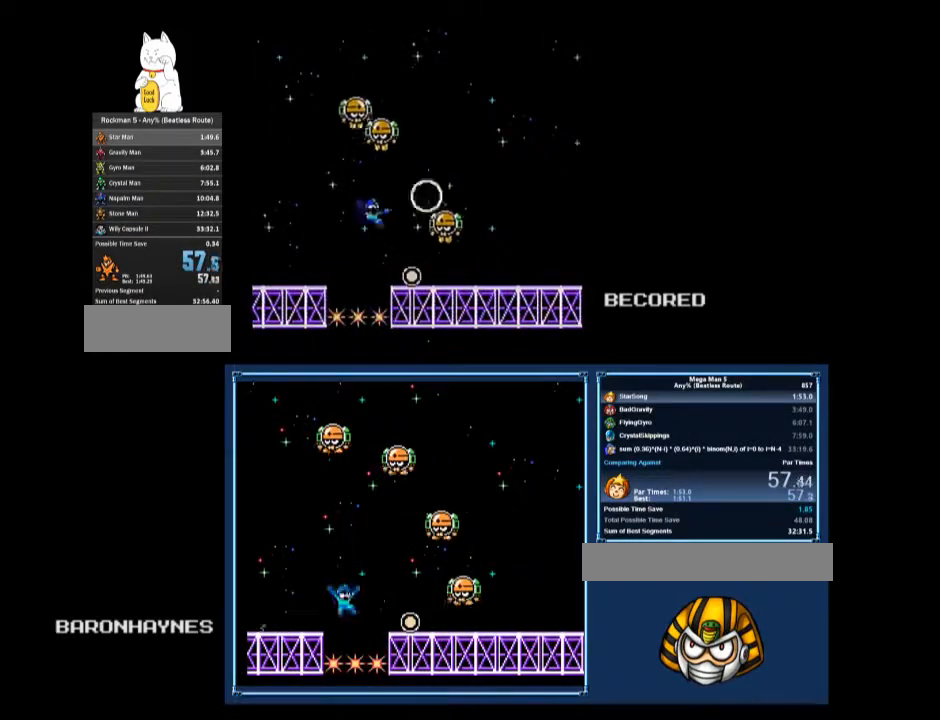
{"buttons": ["A", "DPAD_DOWN", "DPAD_RIGHT"], "events": [[67, "B", "down"], [133, "B", "up"], [467, "A", "down"]]}
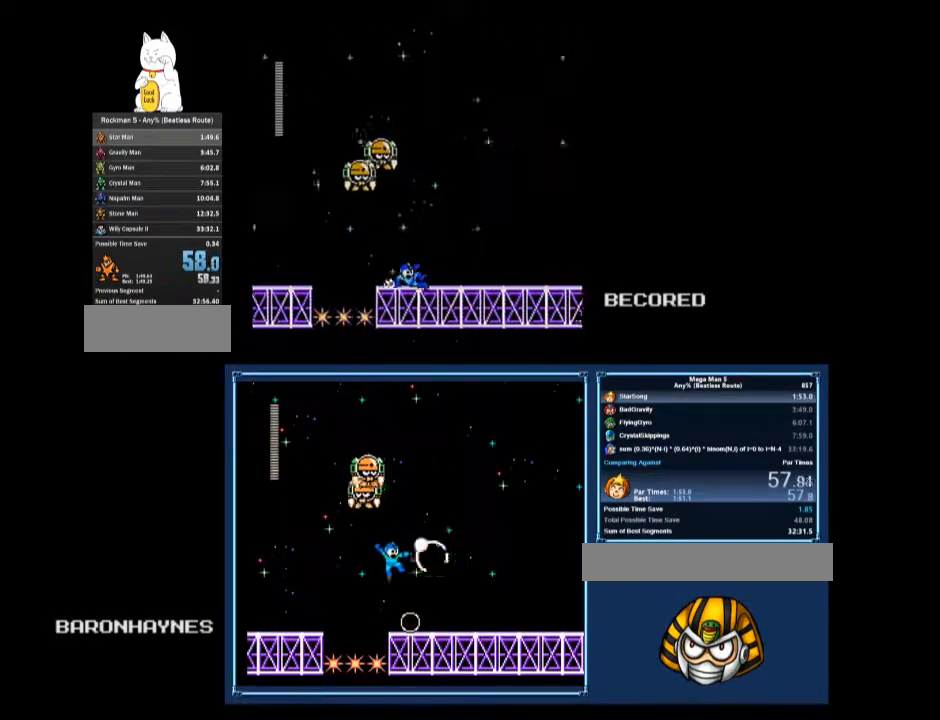
{"buttons": ["DPAD_DOWN", "DPAD_RIGHT"], "events": [[33, "A", "up"]]}
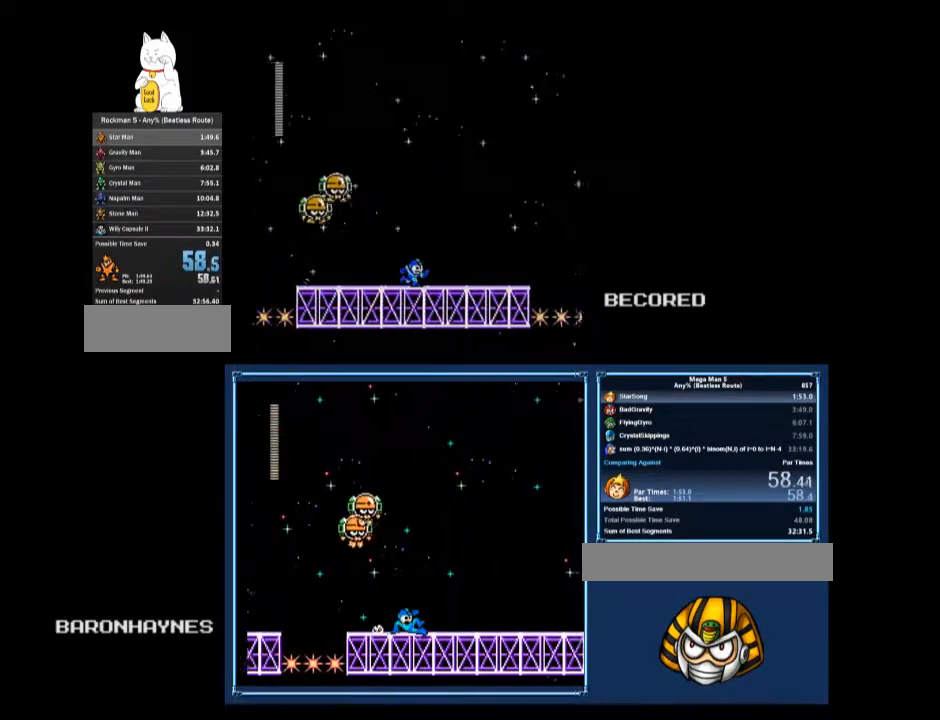
{"buttons": ["DPAD_RIGHT"], "events": [[33, "A", "down"], [100, "A", "up"], [267, "DPAD_DOWN", "up"]]}
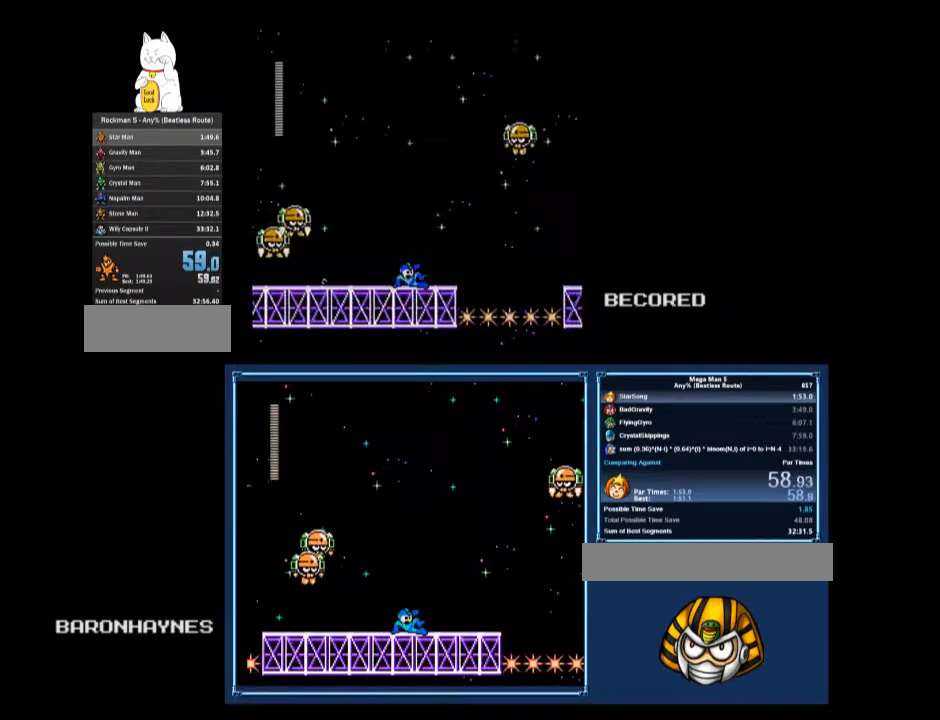
{"buttons": ["A", "DPAD_RIGHT"], "events": [[167, "B", "down"], [200, "A", "down"], [267, "B", "up"]]}
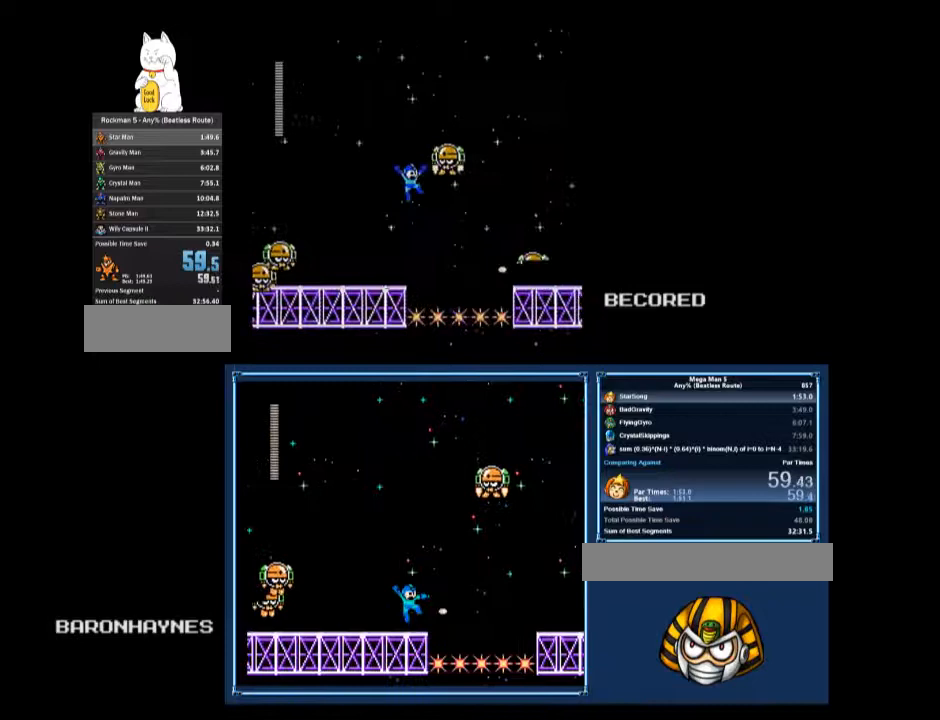
{"buttons": ["B", "DPAD_DOWN", "DPAD_RIGHT"], "events": [[67, "B", "down"], [233, "A", "up"], [300, "DPAD_DOWN", "down"]]}
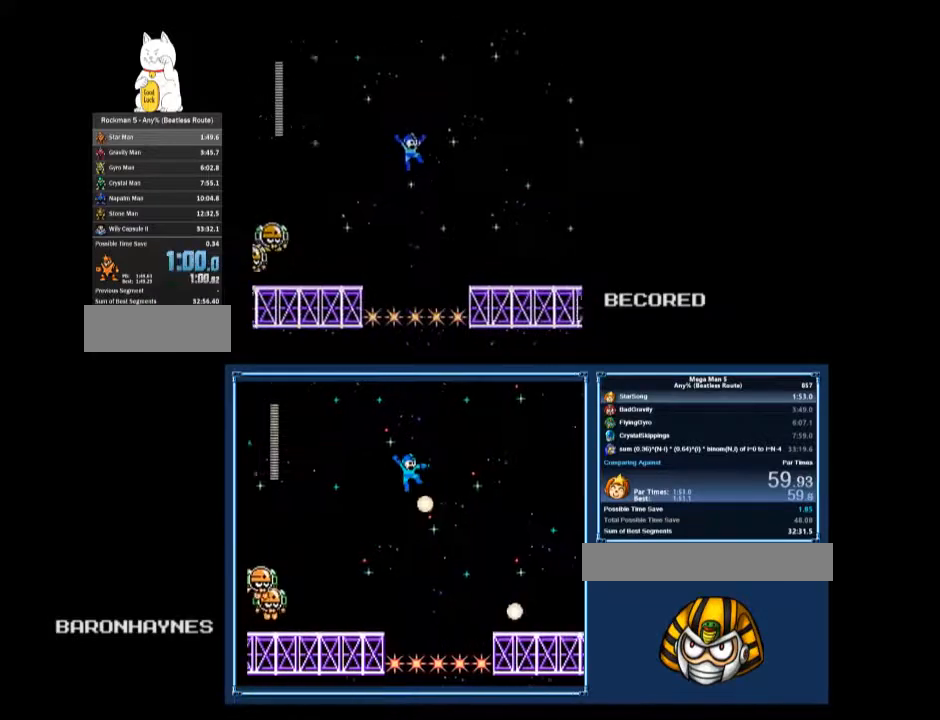
{"buttons": ["B", "DPAD_DOWN", "DPAD_RIGHT"], "events": []}
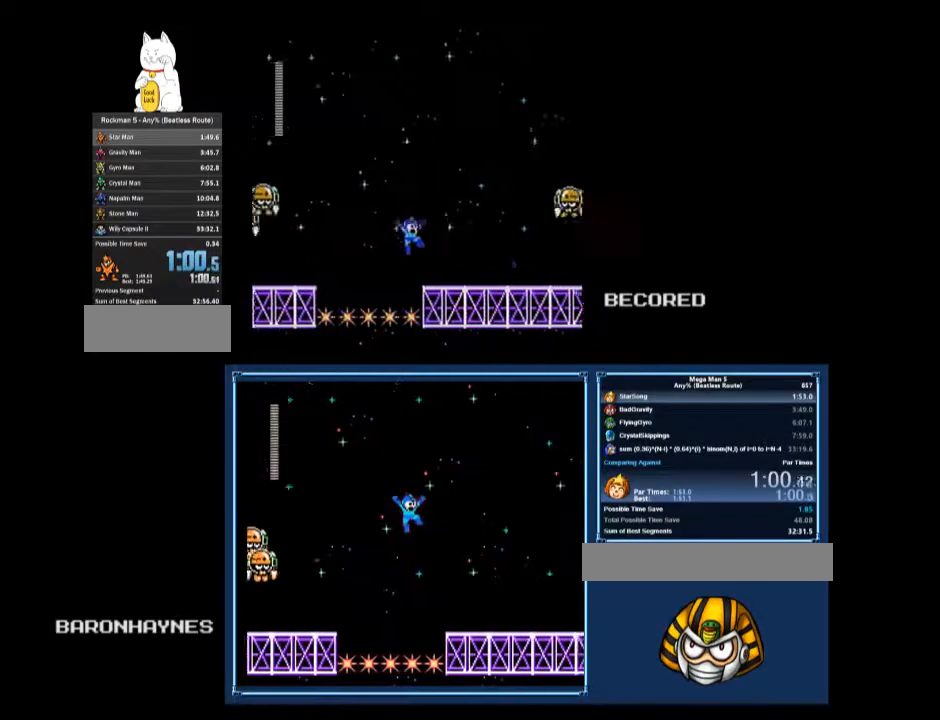
{"buttons": ["B", "DPAD_DOWN", "DPAD_RIGHT"], "events": [[200, "A", "down"], [333, "A", "up"]]}
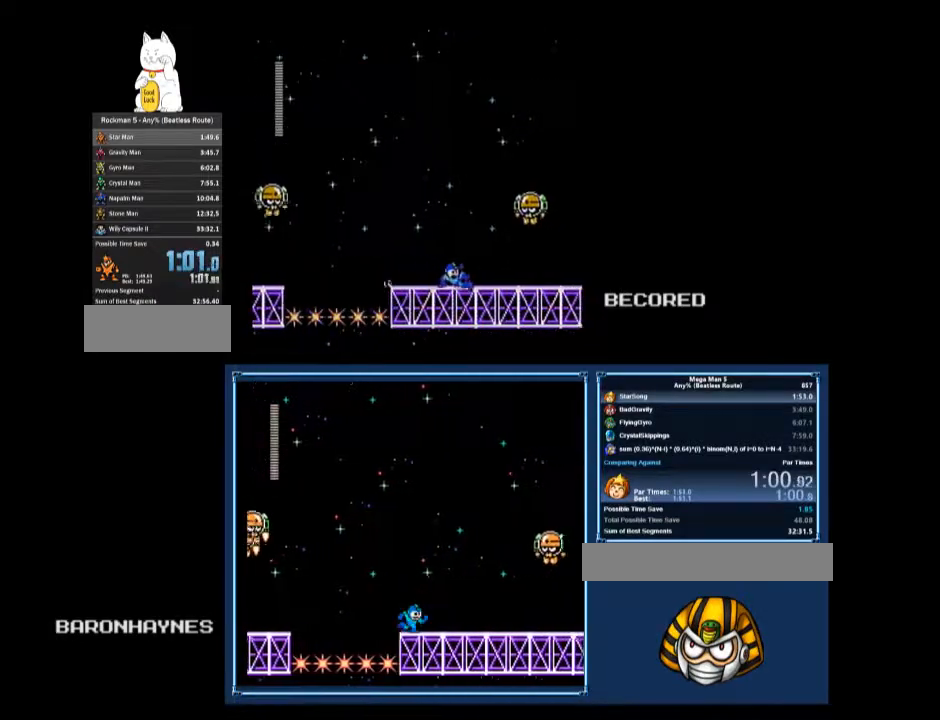
{"buttons": ["B", "DPAD_DOWN", "DPAD_RIGHT"], "events": [[167, "A", "down"], [233, "A", "up"]]}
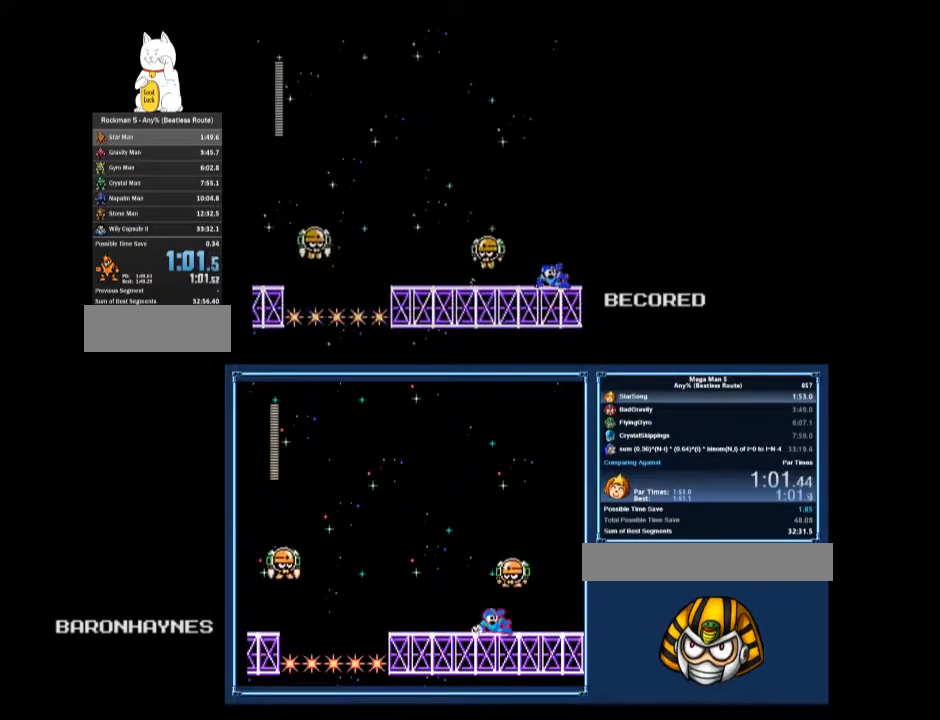
{"buttons": ["B", "DPAD_DOWN", "DPAD_RIGHT"], "events": [[300, "DPAD_DOWN", "up"], [300, "DPAD_RIGHT", "up"], [400, "A", "down"], [467, "A", "up"], [467, "DPAD_DOWN", "down"], [467, "DPAD_RIGHT", "down"]]}
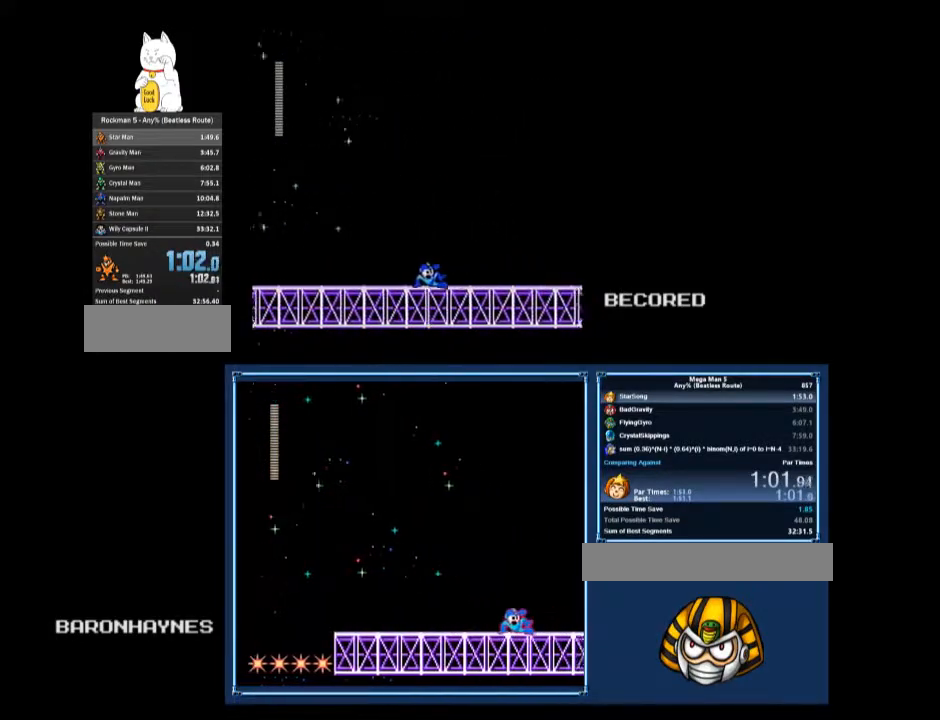
{"buttons": ["B", "DPAD_DOWN", "DPAD_RIGHT"], "events": [[33, "A", "down"], [100, "A", "up"]]}
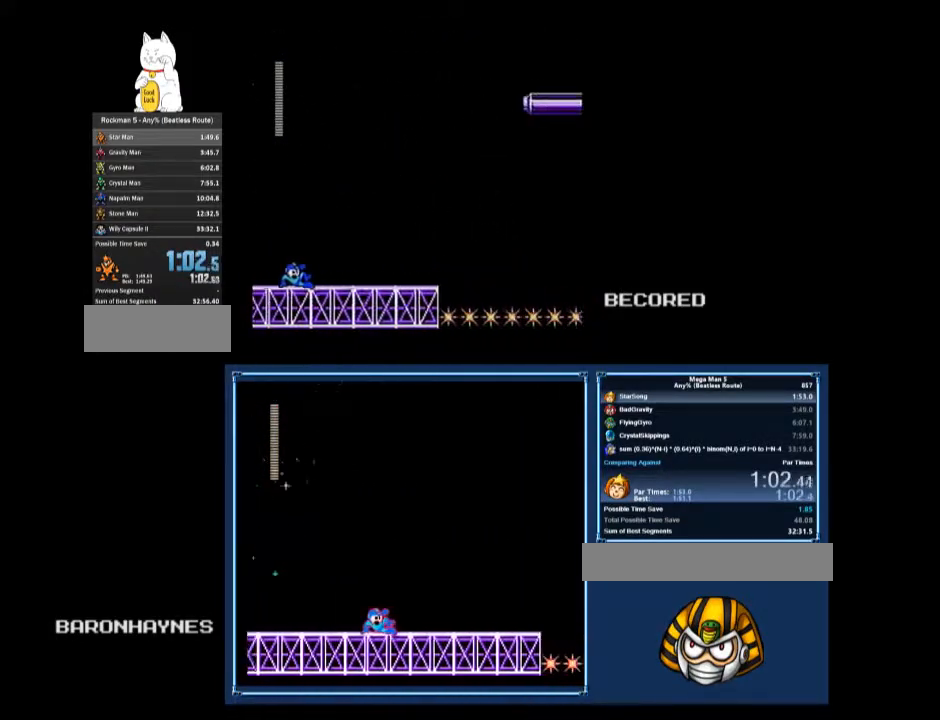
{"buttons": ["B", "DPAD_DOWN", "DPAD_RIGHT"], "events": [[167, "A", "down"], [267, "A", "up"]]}
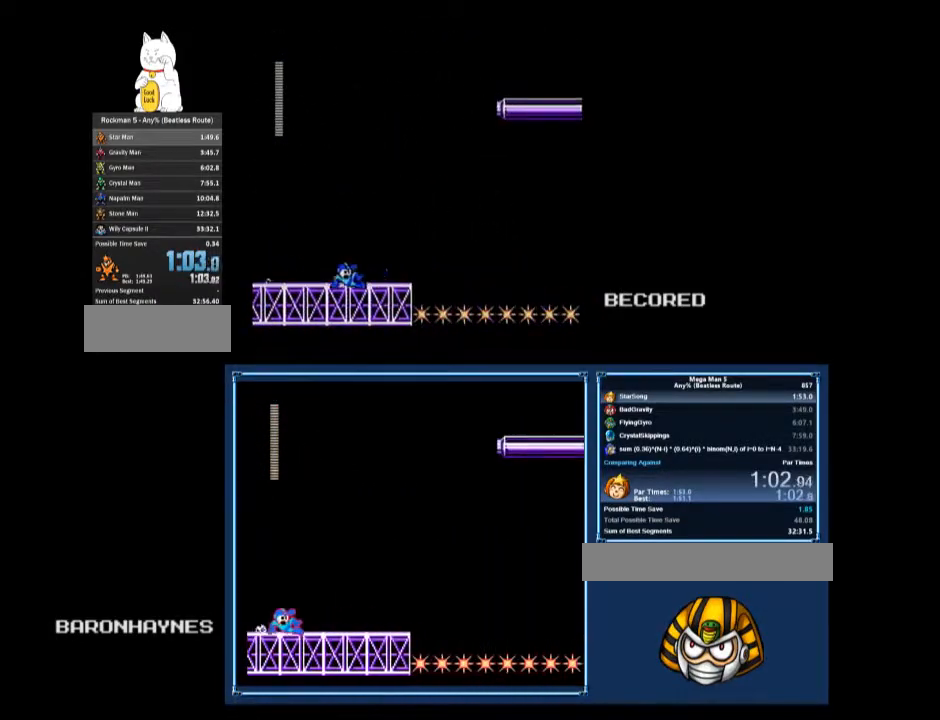
{"buttons": ["A", "B", "DPAD_RIGHT"], "events": [[133, "A", "down"], [200, "A", "up"], [233, "DPAD_DOWN", "up"], [300, "A", "down"]]}
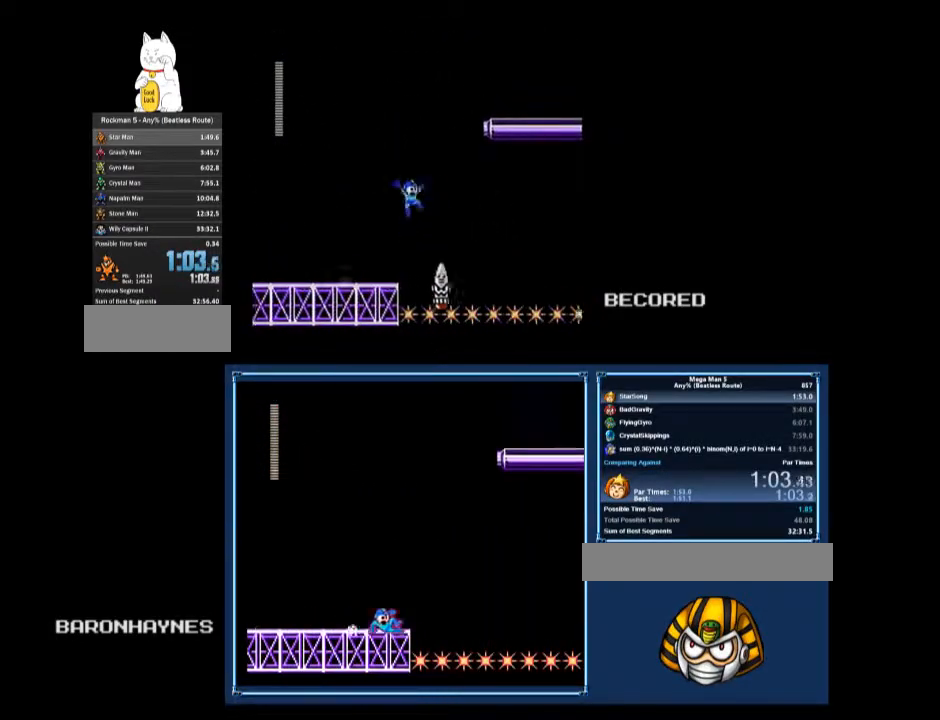
{"buttons": ["B", "DPAD_DOWN", "DPAD_RIGHT"], "events": [[267, "B", "up"], [367, "DPAD_DOWN", "down"], [400, "A", "up"], [400, "B", "down"]]}